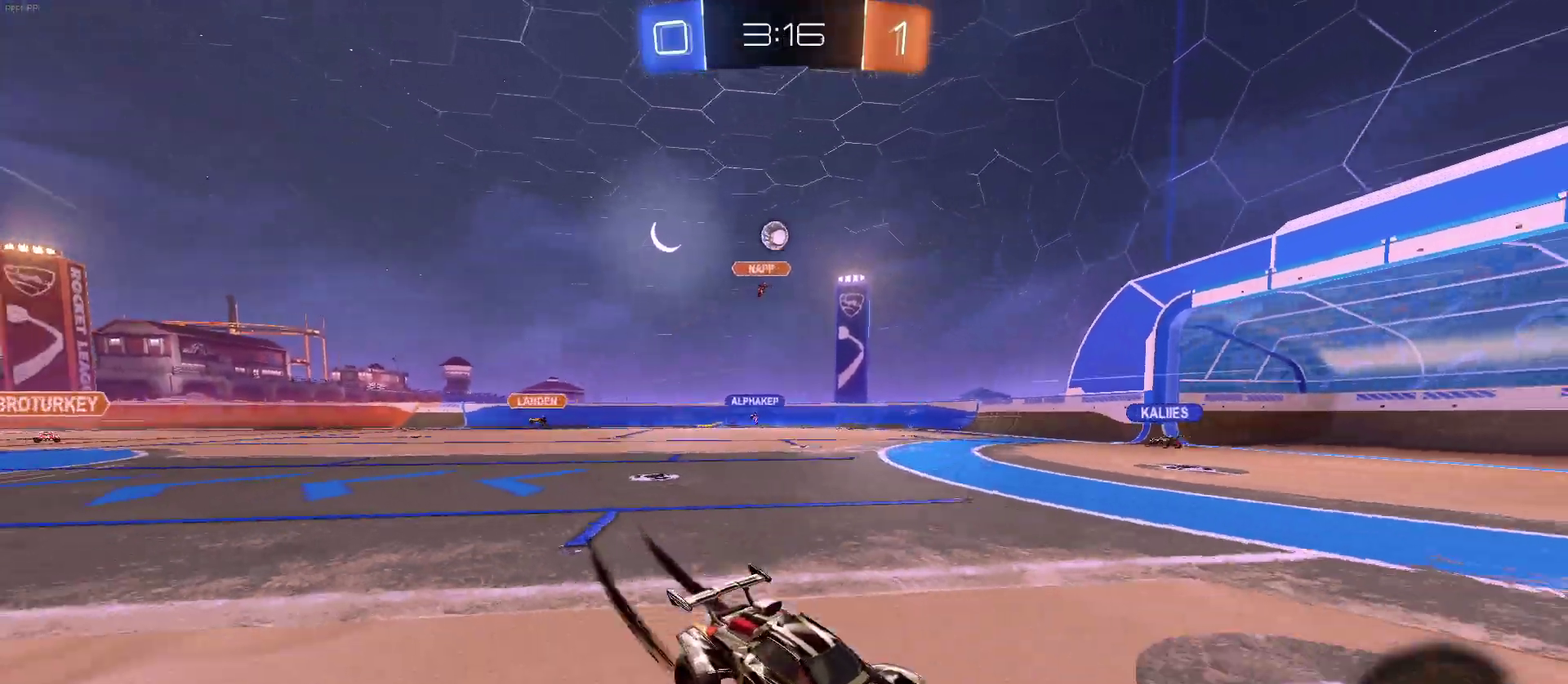
Gameplay with a controller (PlayStation layout); each line is a JSON object with the inputs held at the frame after it (dt_ms = milliseconds from this image to that frame). "events" lists button and stick changes between this image and that frame as [ms after this image, input, new state], when the widget could be followed in between. Not read: L1 R1.
{"dt_ms": 500, "buttons": ["R2"], "left_stick": "left", "right_stick": "center", "events": [[167, "left_stick", "left"], [250, "SQUARE", "down"], [383, "SQUARE", "up"]]}
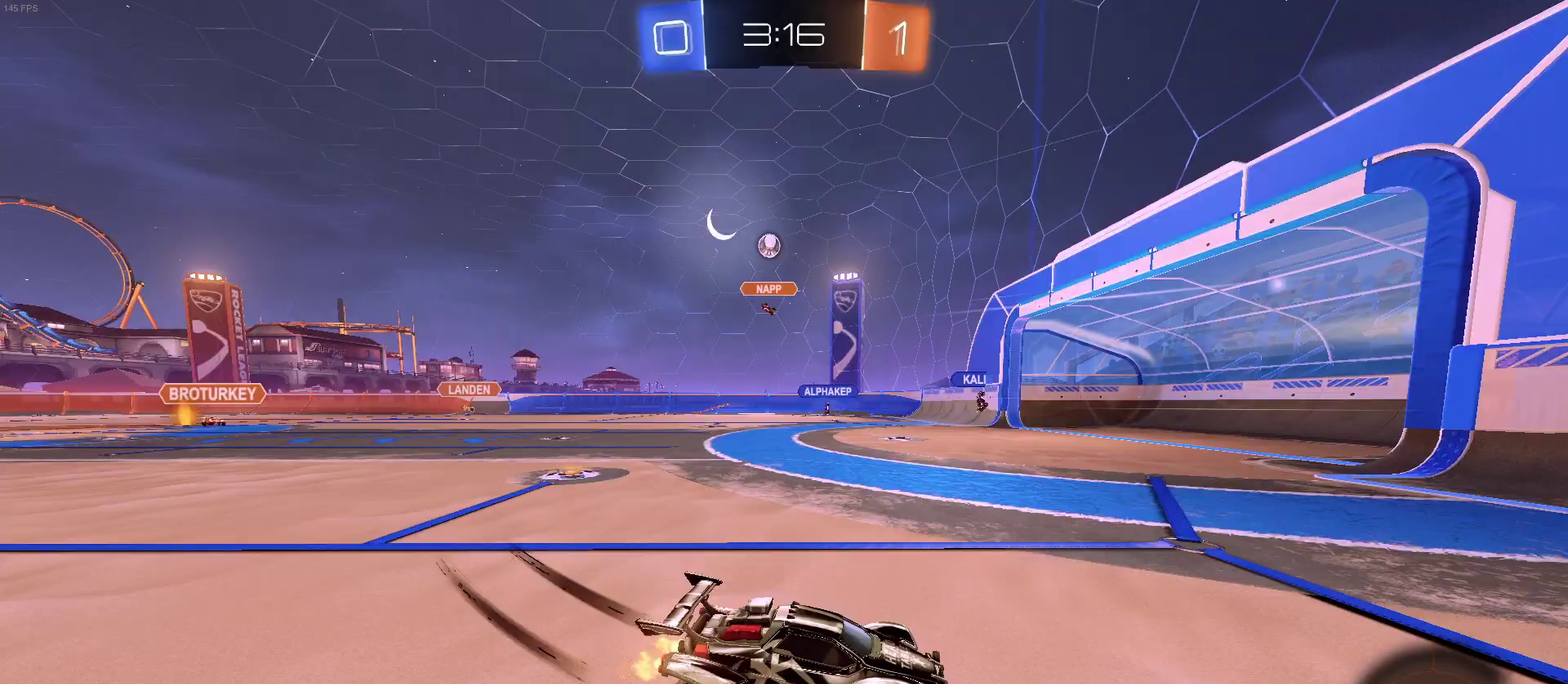
{"dt_ms": 500, "buttons": ["R2"], "left_stick": "left", "right_stick": "center", "events": [[300, "left_stick", "center"], [400, "left_stick", "left"]]}
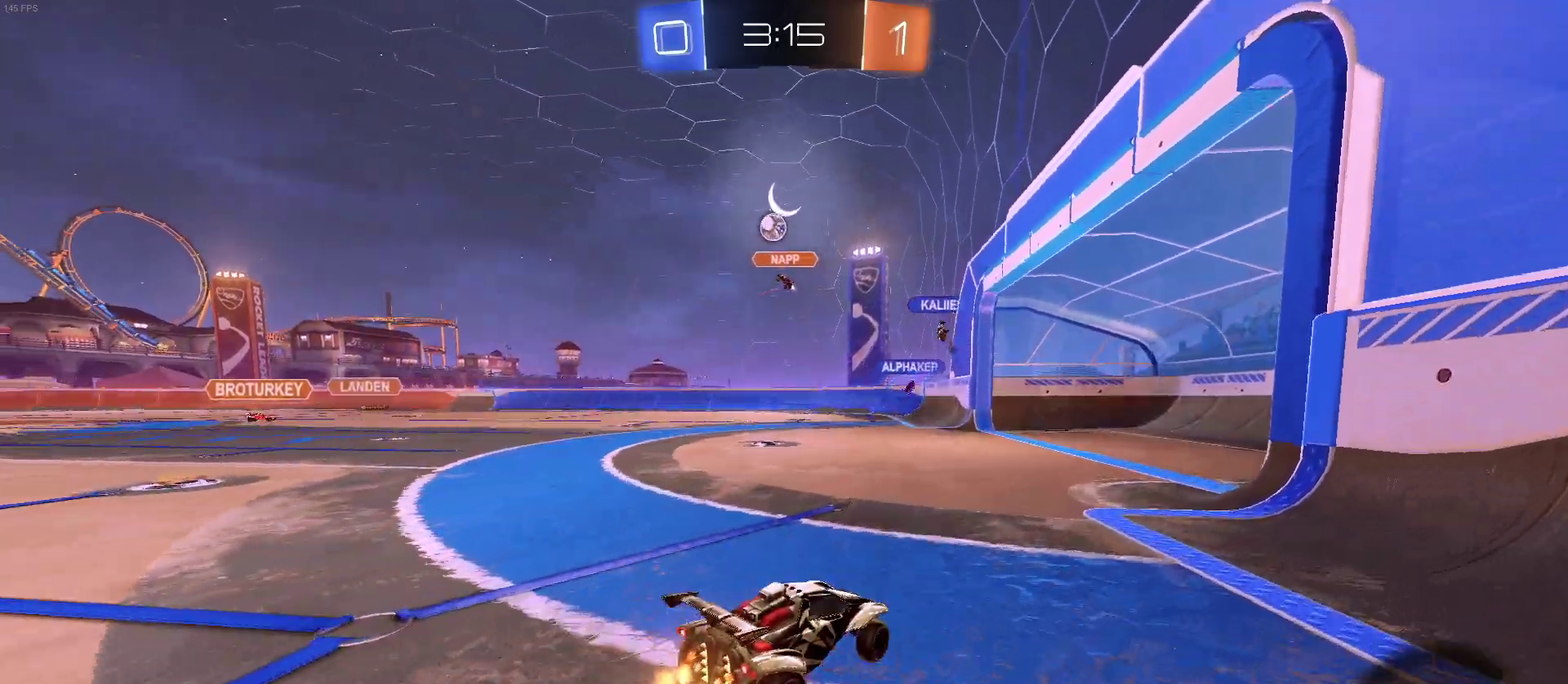
{"dt_ms": 500, "buttons": [], "left_stick": "center", "right_stick": "center", "events": [[100, "left_stick", "center"], [350, "R2", "up"]]}
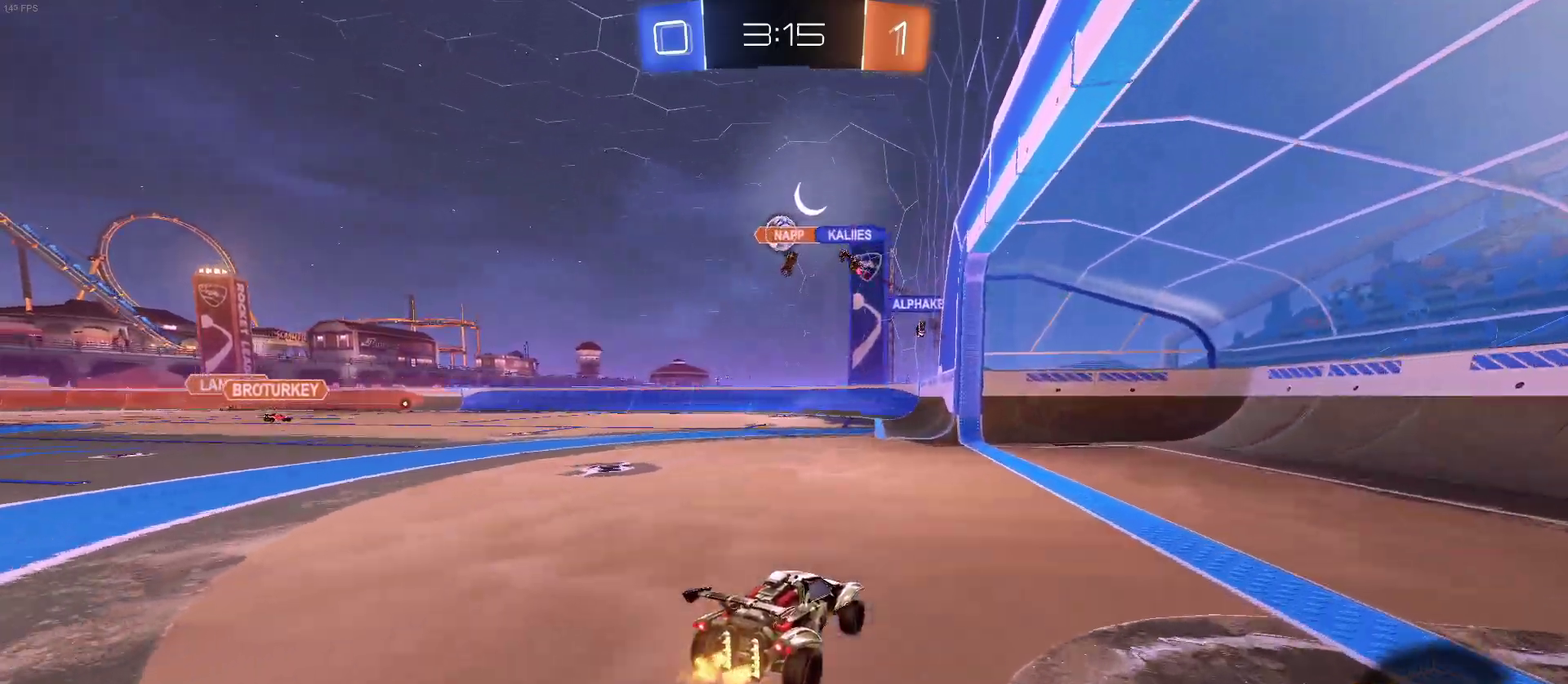
{"dt_ms": 500, "buttons": ["R2"], "left_stick": "right", "right_stick": "center", "events": [[283, "R2", "down"], [350, "left_stick", "right"]]}
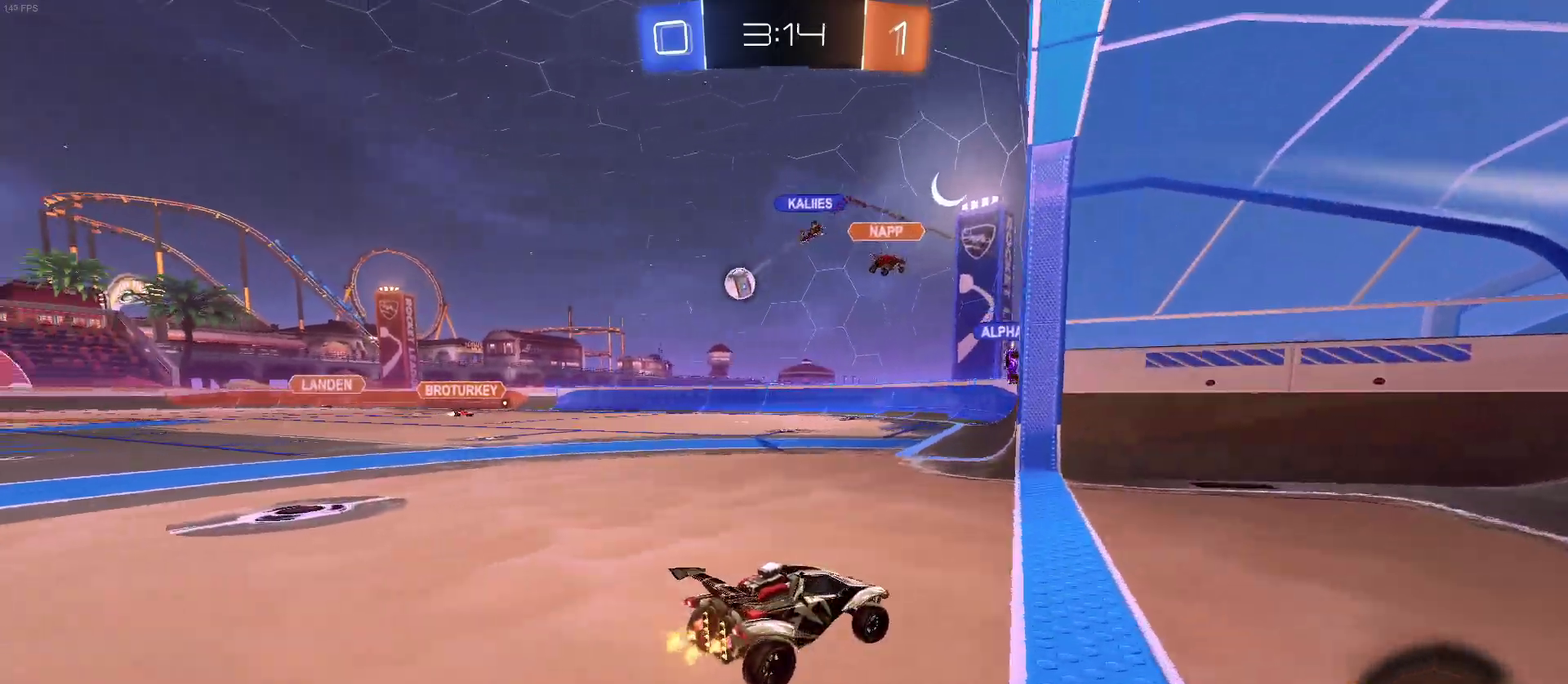
{"dt_ms": 500, "buttons": ["R2"], "left_stick": "left", "right_stick": "center", "events": [[167, "left_stick", "up-left"], [183, "SQUARE", "down"], [233, "left_stick", "left"], [450, "SQUARE", "up"]]}
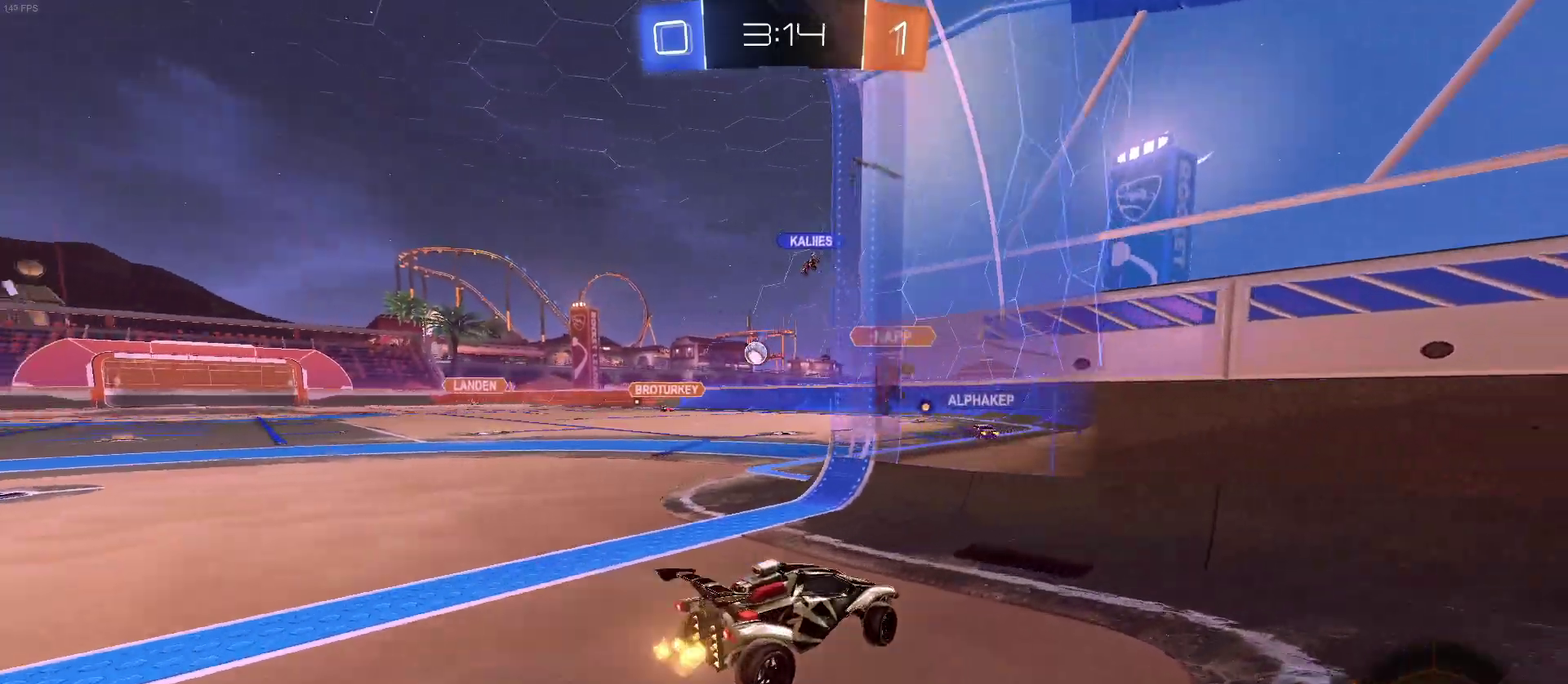
{"dt_ms": 500, "buttons": ["R2"], "left_stick": "left", "right_stick": "center", "events": []}
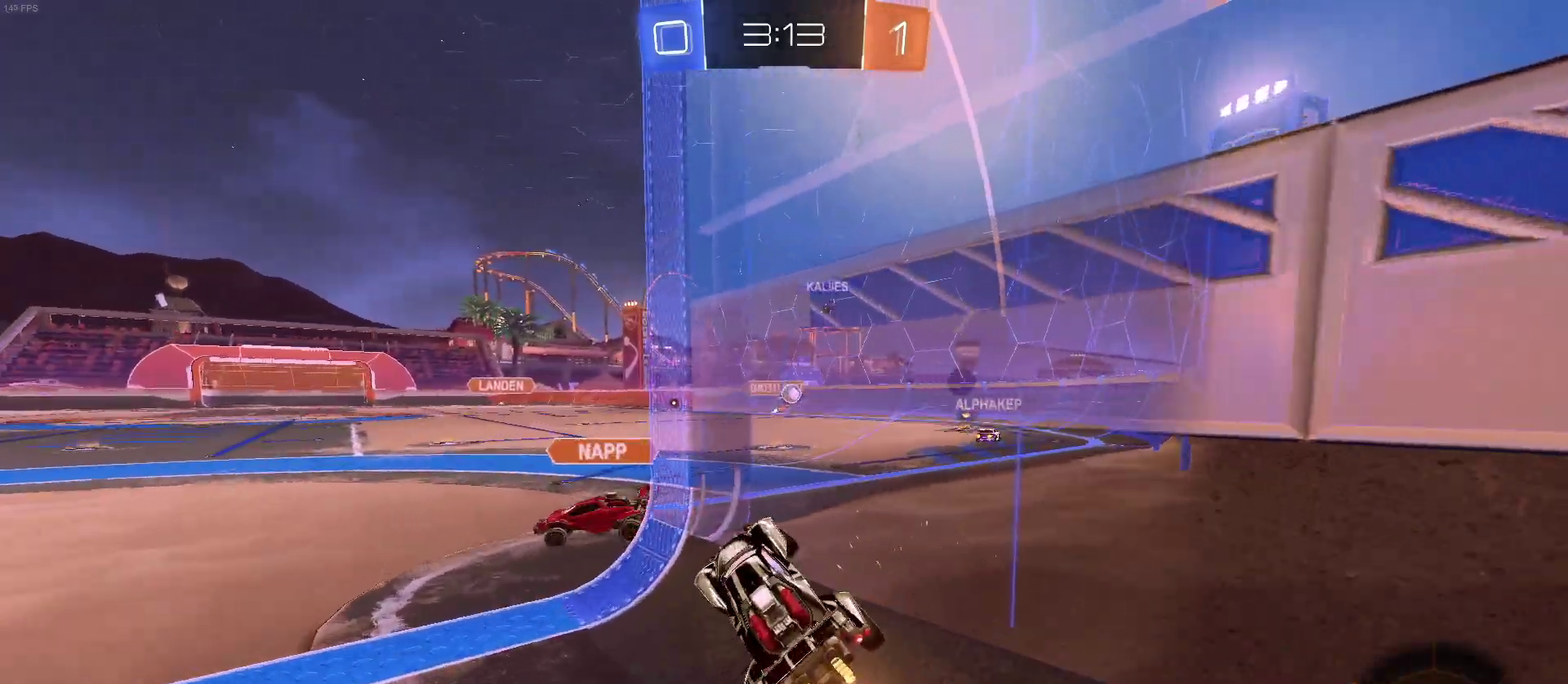
{"dt_ms": 500, "buttons": ["R2"], "left_stick": "right", "right_stick": "center", "events": [[383, "left_stick", "center"], [467, "left_stick", "right"]]}
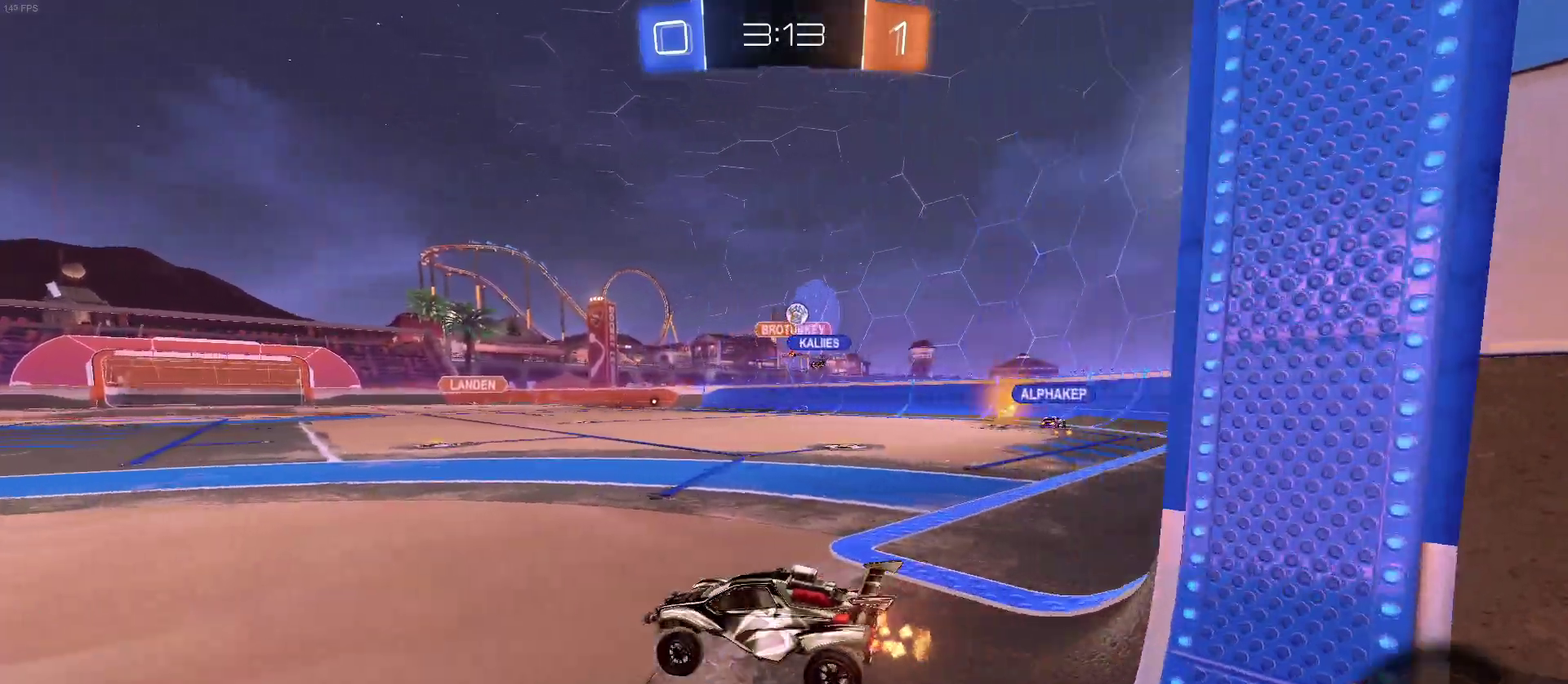
{"dt_ms": 500, "buttons": ["R2"], "left_stick": "center", "right_stick": "center", "events": [[50, "left_stick", "center"], [133, "left_stick", "left"], [450, "left_stick", "center"]]}
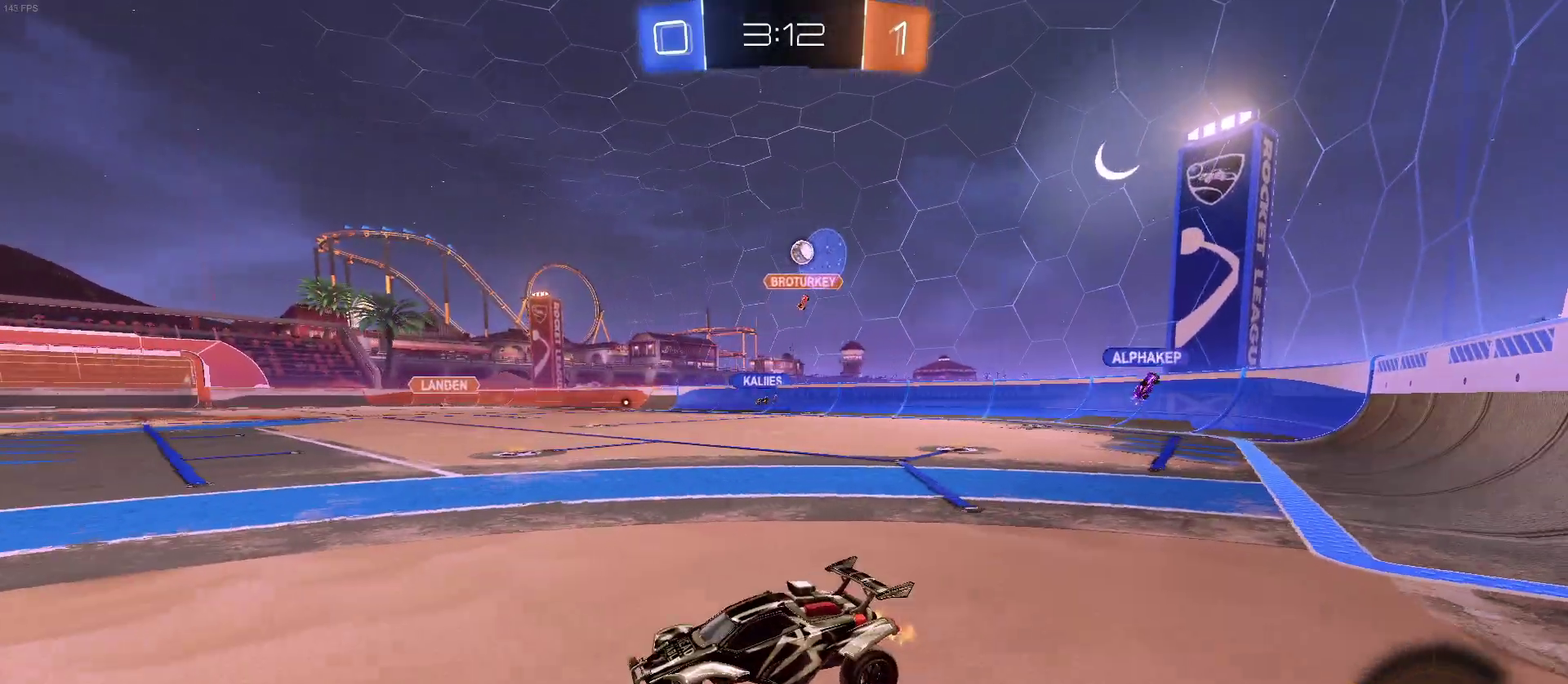
{"dt_ms": 500, "buttons": ["R2"], "left_stick": "center", "right_stick": "center", "events": []}
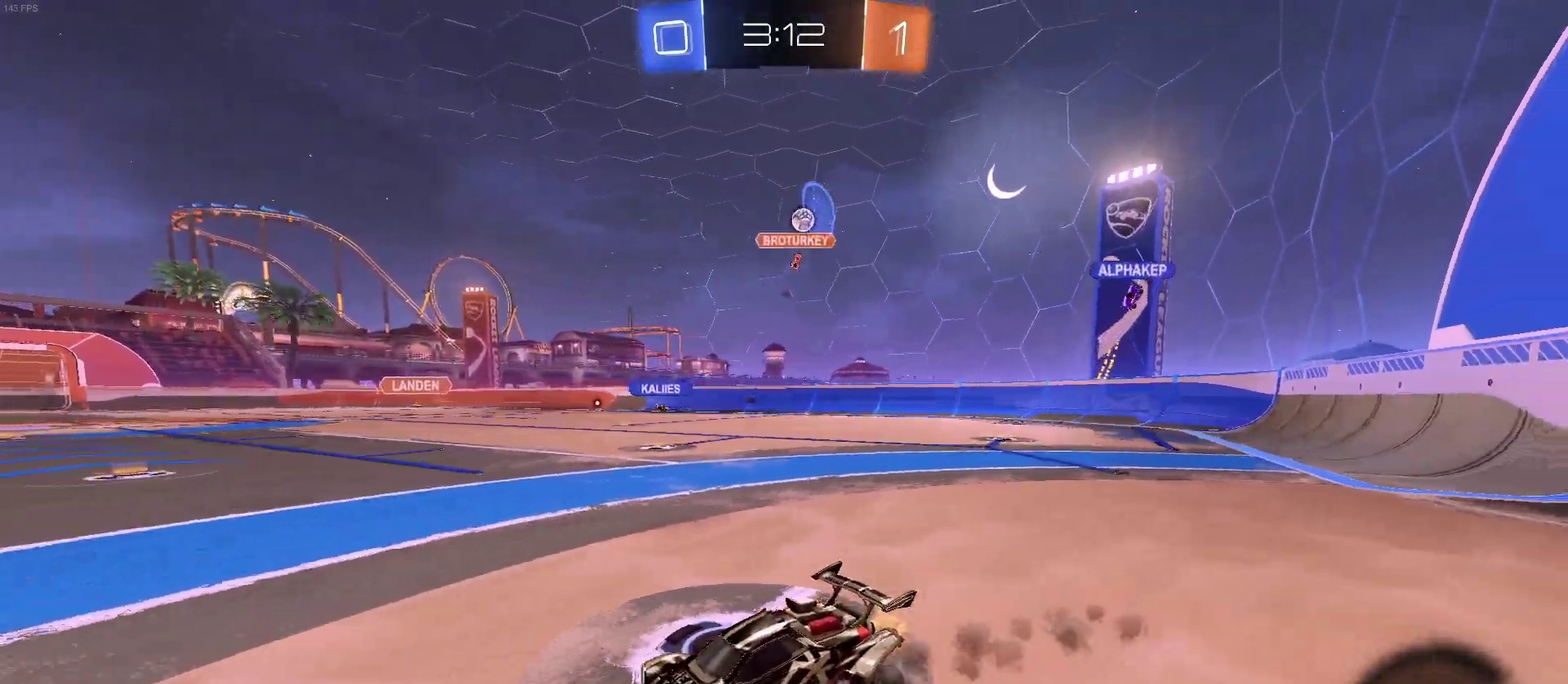
{"dt_ms": 500, "buttons": ["R2"], "left_stick": "center", "right_stick": "center", "events": [[17, "left_stick", "left"], [183, "left_stick", "center"]]}
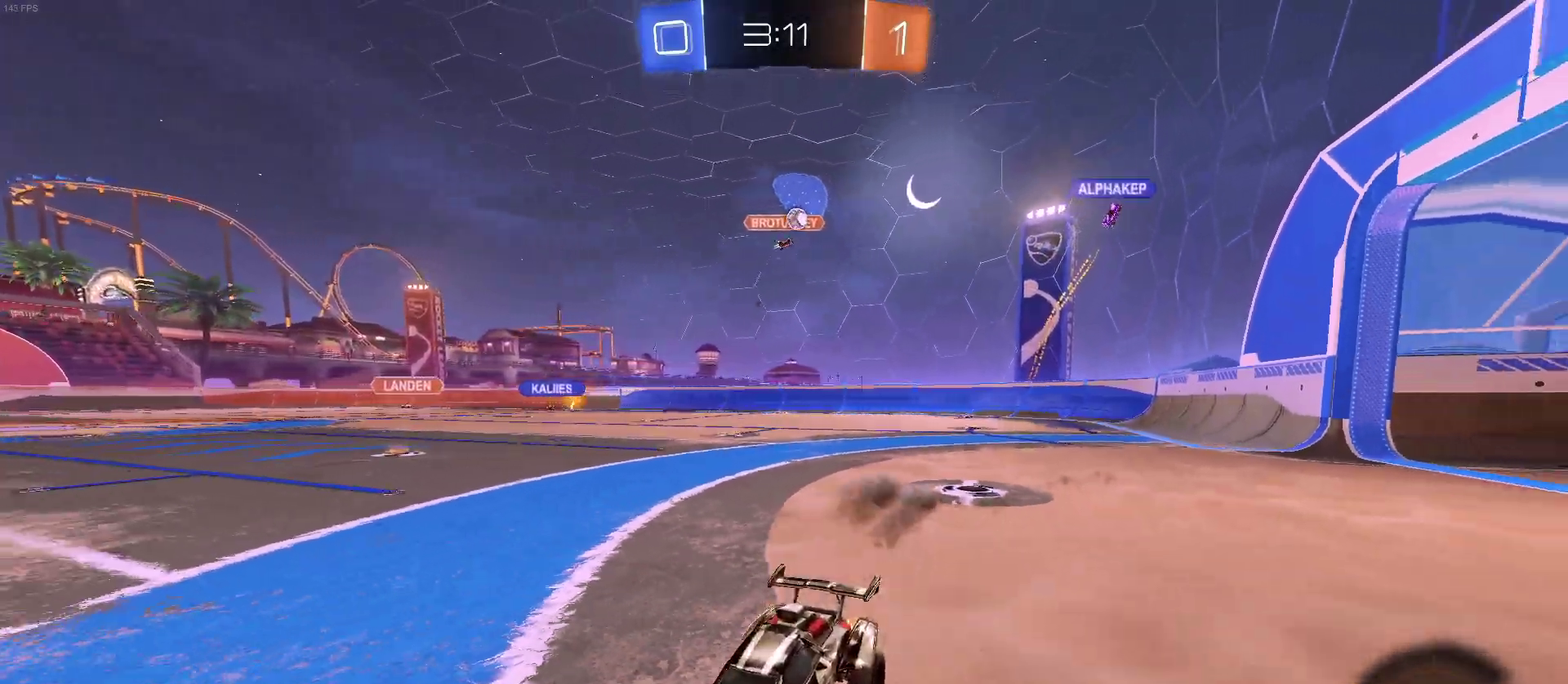
{"dt_ms": 500, "buttons": ["SQUARE", "R2"], "left_stick": "left", "right_stick": "center", "events": [[50, "left_stick", "left"], [450, "SQUARE", "down"]]}
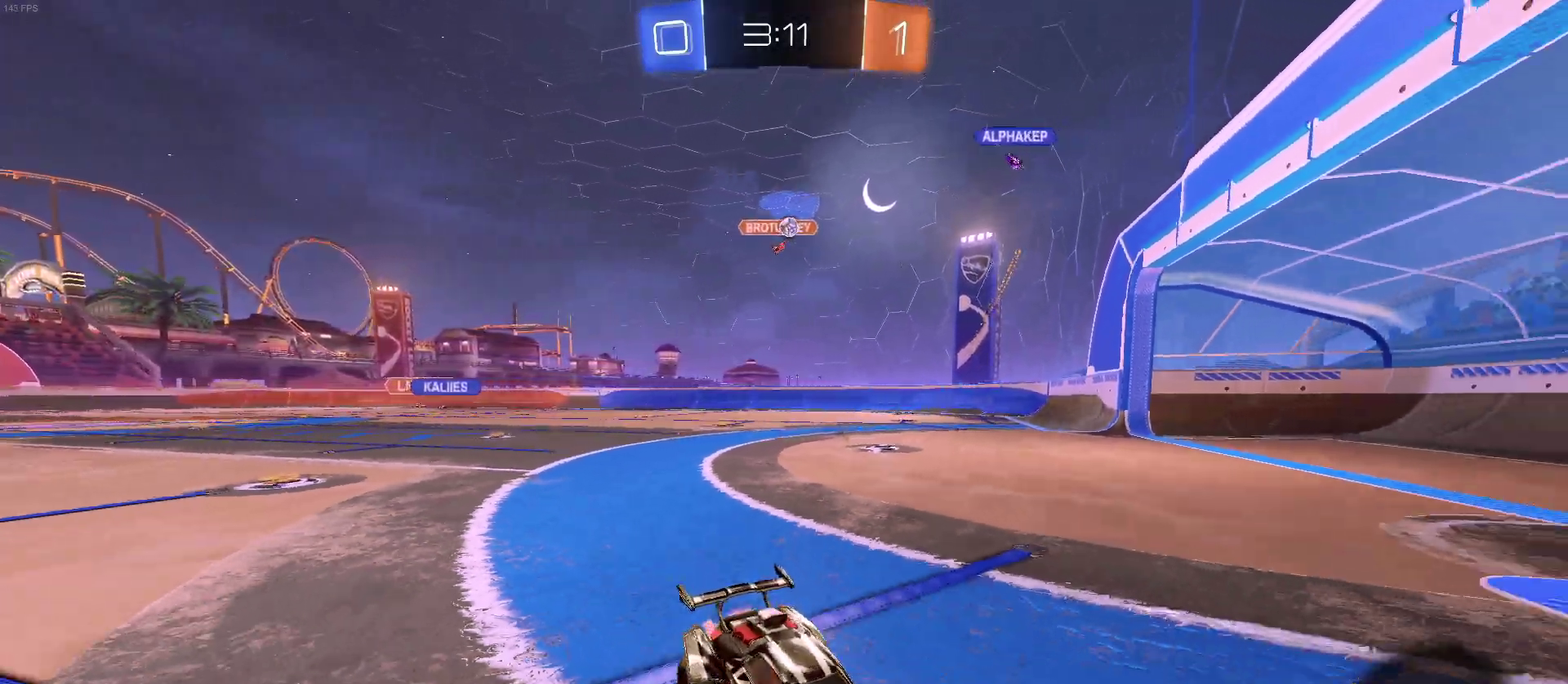
{"dt_ms": 500, "buttons": ["R2"], "left_stick": "left", "right_stick": "center", "events": [[83, "SQUARE", "up"]]}
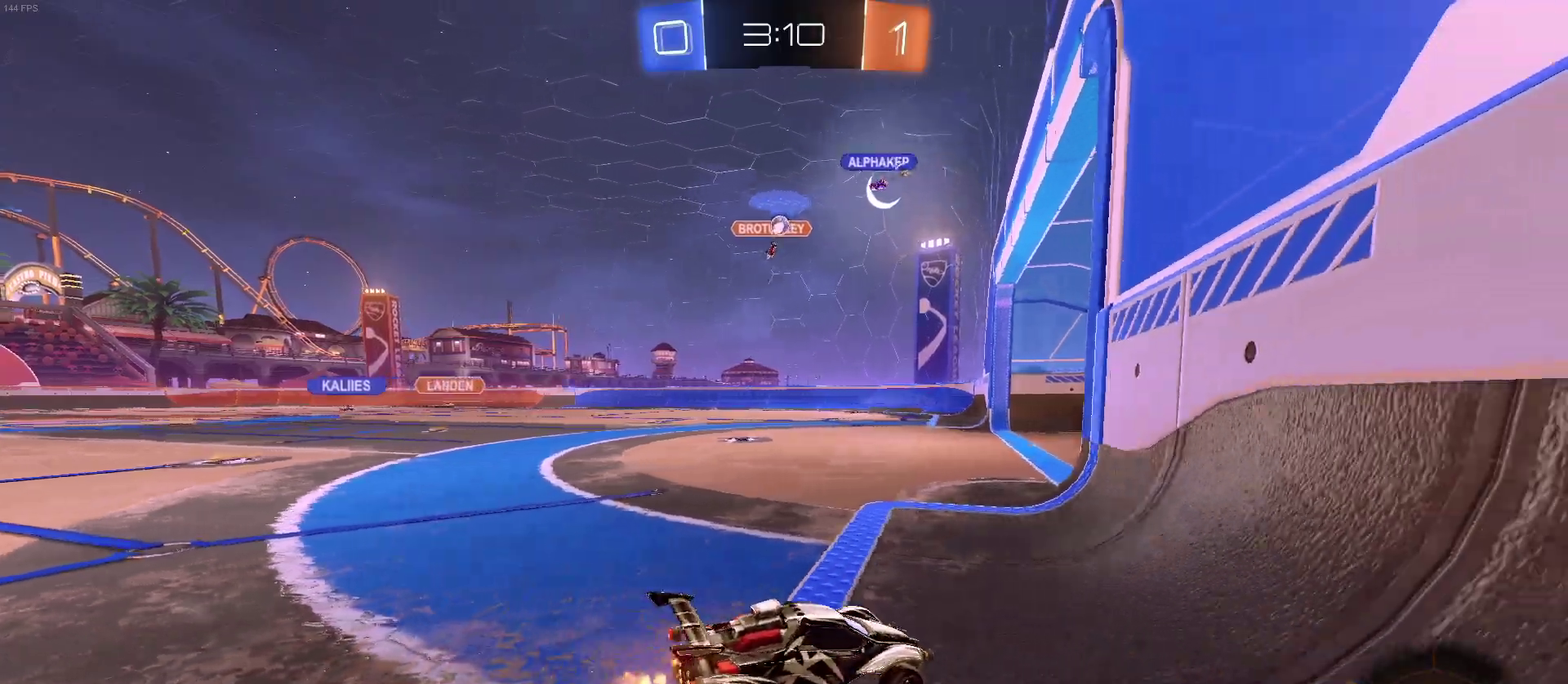
{"dt_ms": 500, "buttons": ["R2"], "left_stick": "center", "right_stick": "center", "events": [[350, "left_stick", "center"]]}
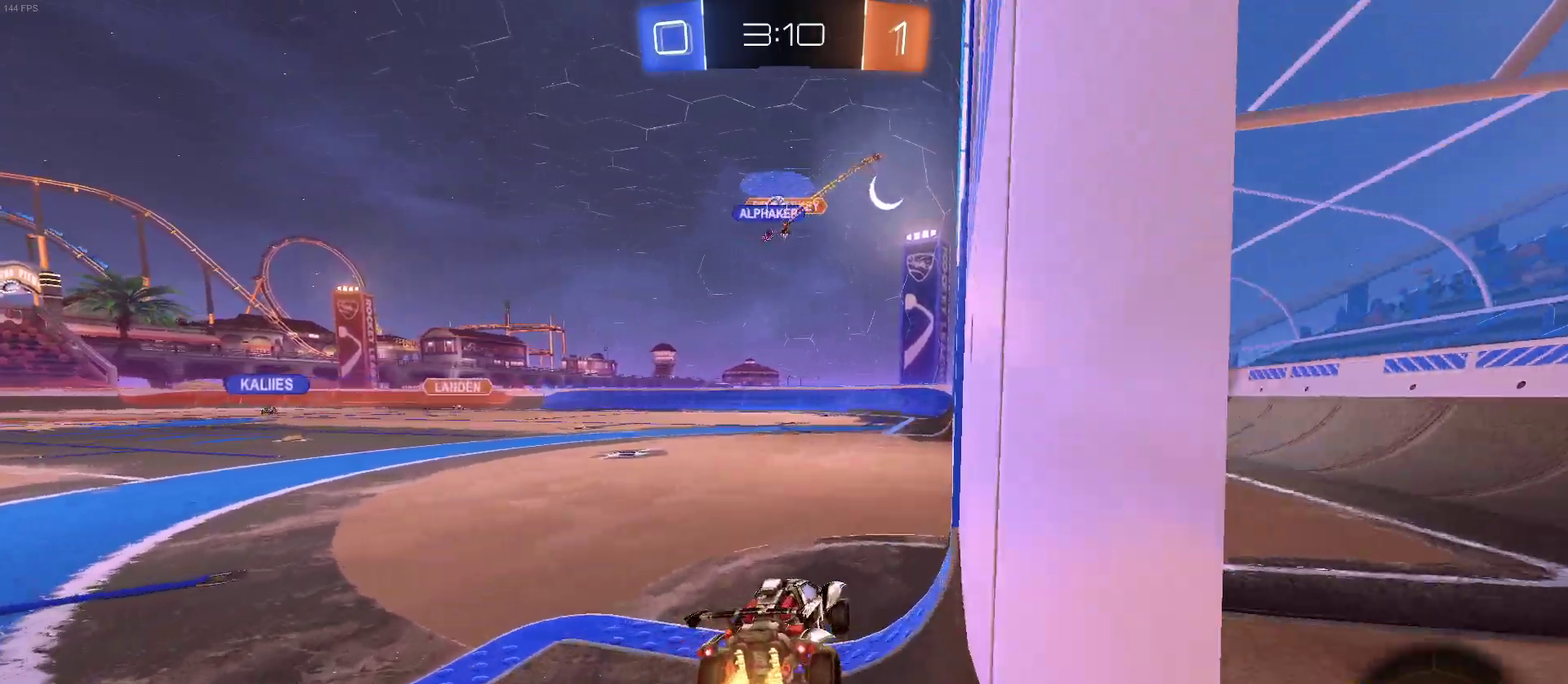
{"dt_ms": 500, "buttons": ["R2"], "left_stick": "right", "right_stick": "center", "events": [[433, "left_stick", "right"]]}
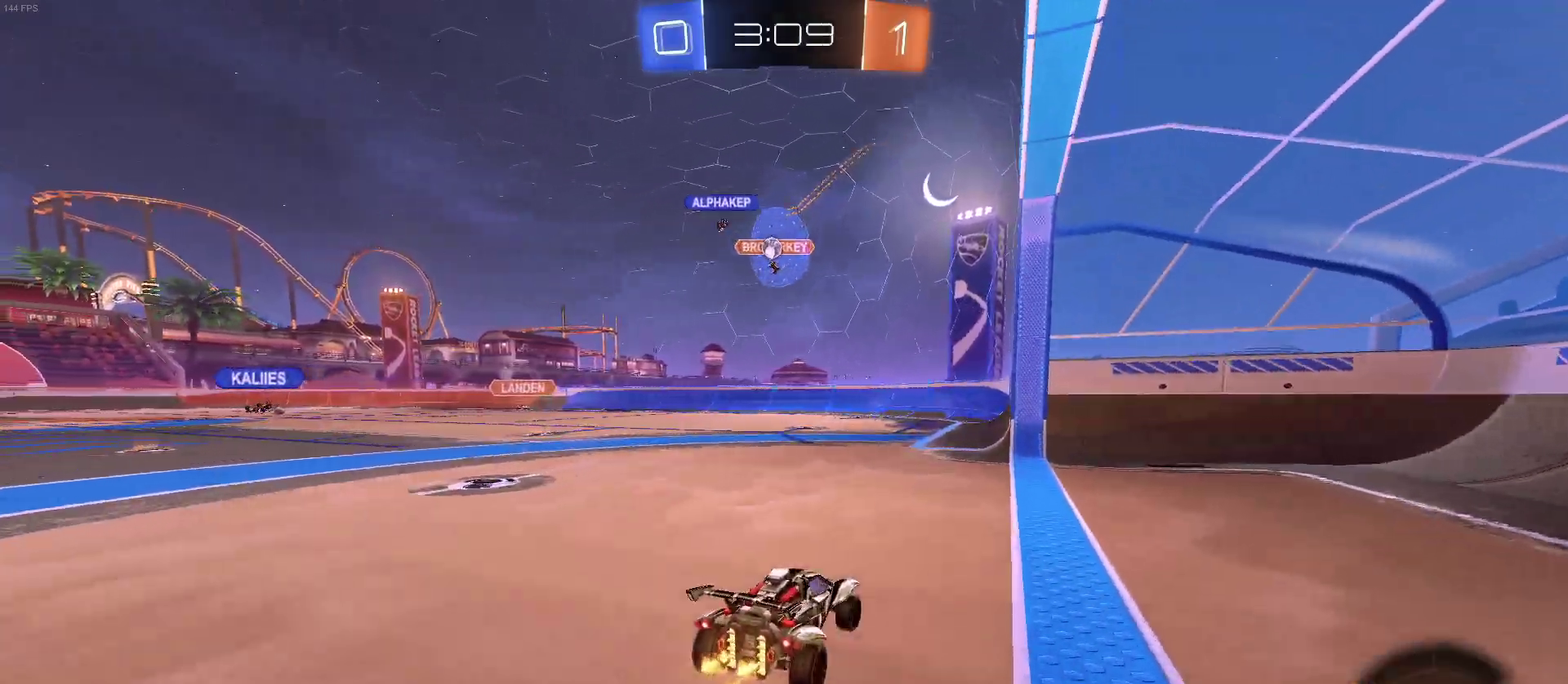
{"dt_ms": 500, "buttons": ["R2"], "left_stick": "left", "right_stick": "center", "events": [[83, "left_stick", "center"], [300, "left_stick", "left"]]}
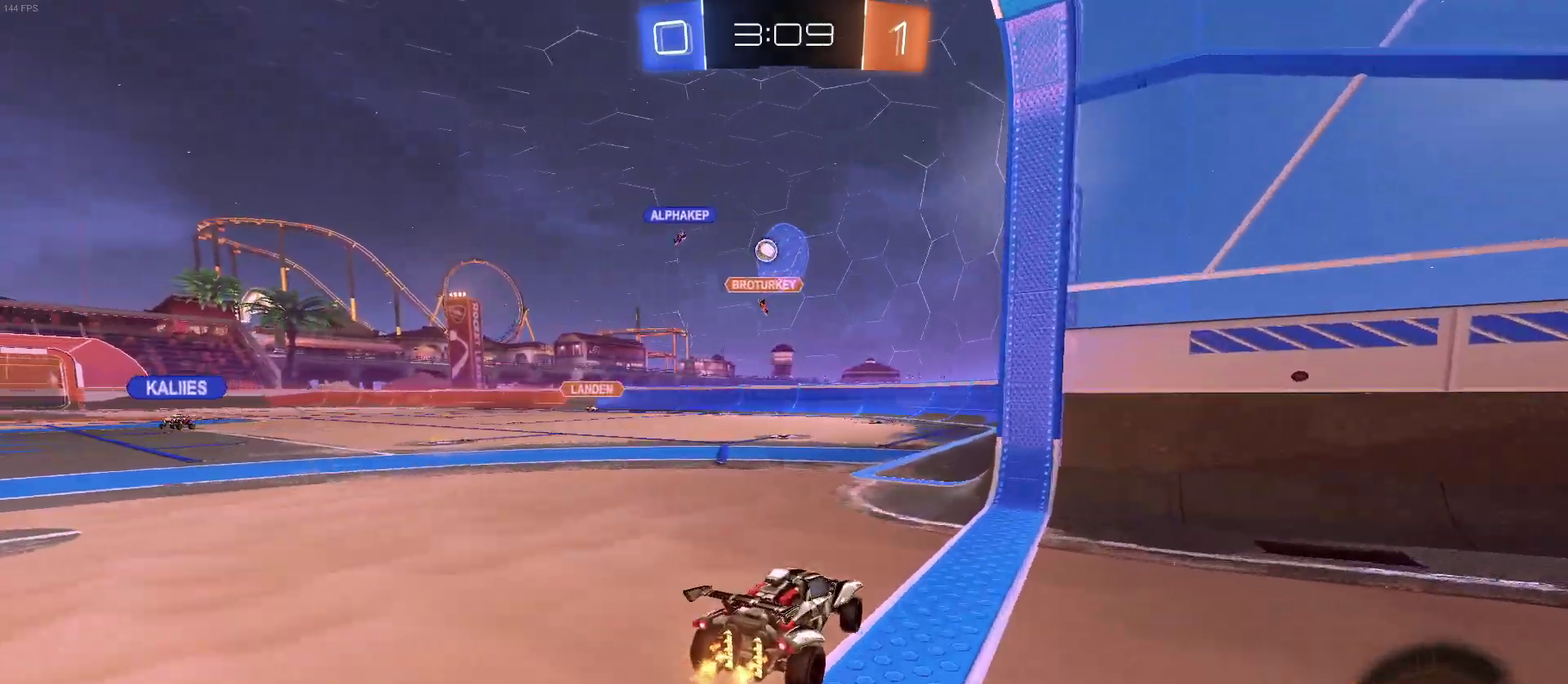
{"dt_ms": 500, "buttons": ["R2"], "left_stick": "center", "right_stick": "center", "events": [[100, "left_stick", "center"]]}
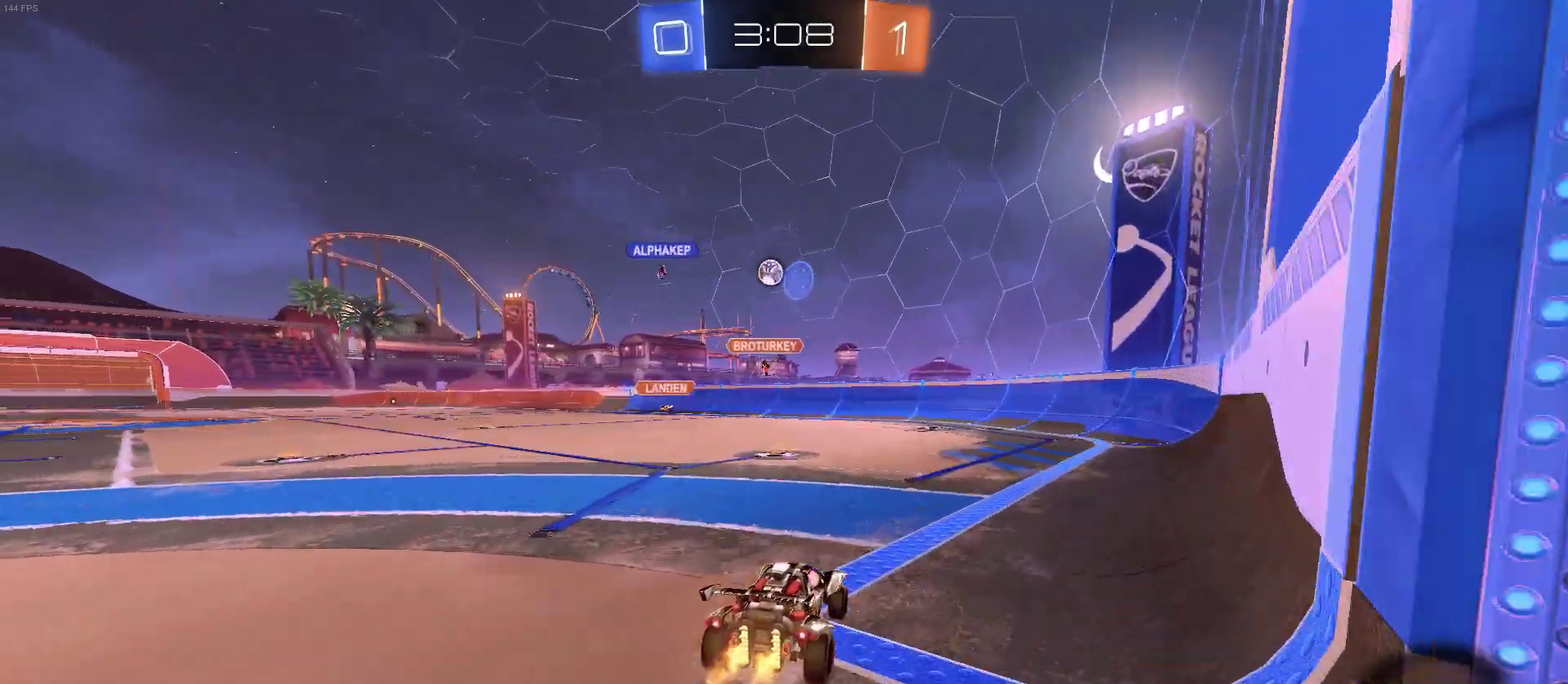
{"dt_ms": 500, "buttons": ["R2"], "left_stick": "right", "right_stick": "center", "events": [[33, "SQUARE", "down"], [67, "left_stick", "down-right"], [167, "left_stick", "right"], [233, "SQUARE", "up"]]}
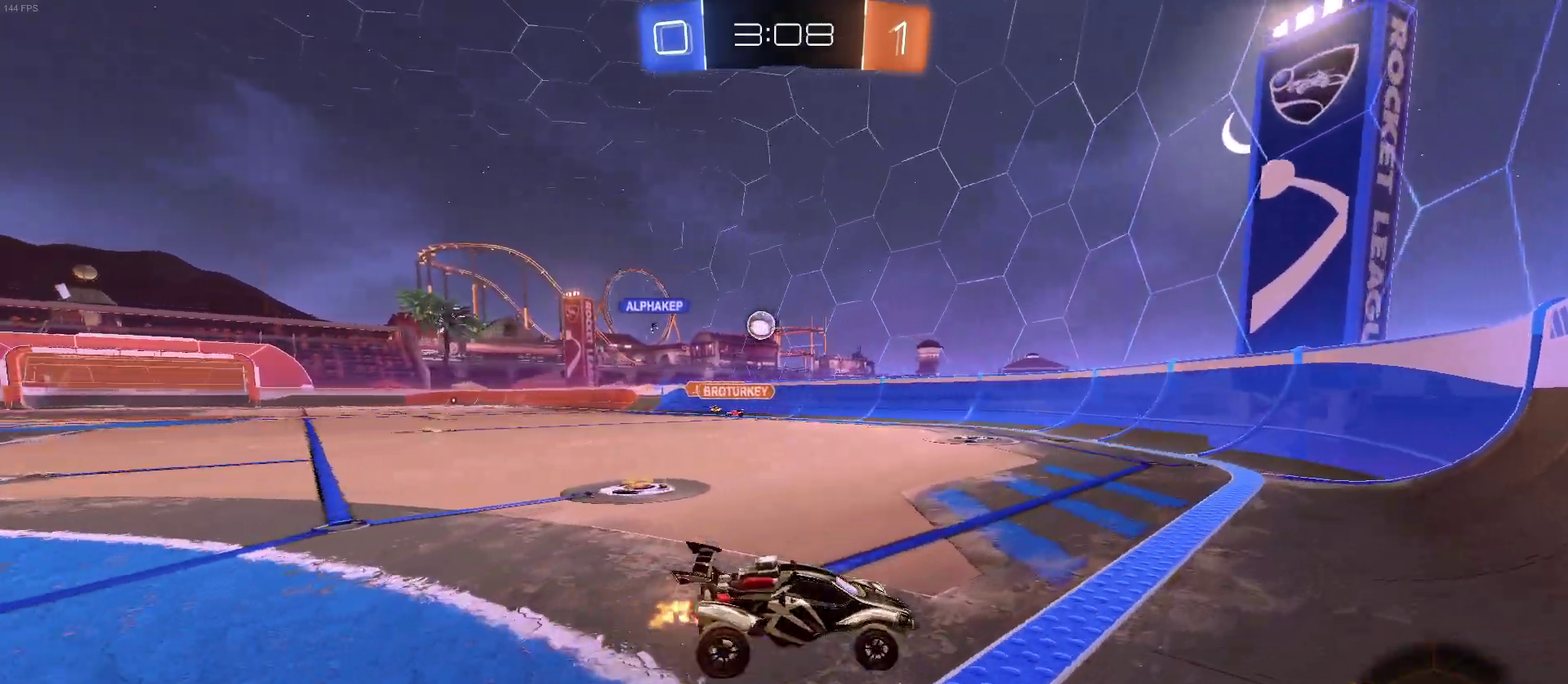
{"dt_ms": 500, "buttons": ["R2"], "left_stick": "right", "right_stick": "center", "events": [[300, "left_stick", "center"], [483, "left_stick", "right"]]}
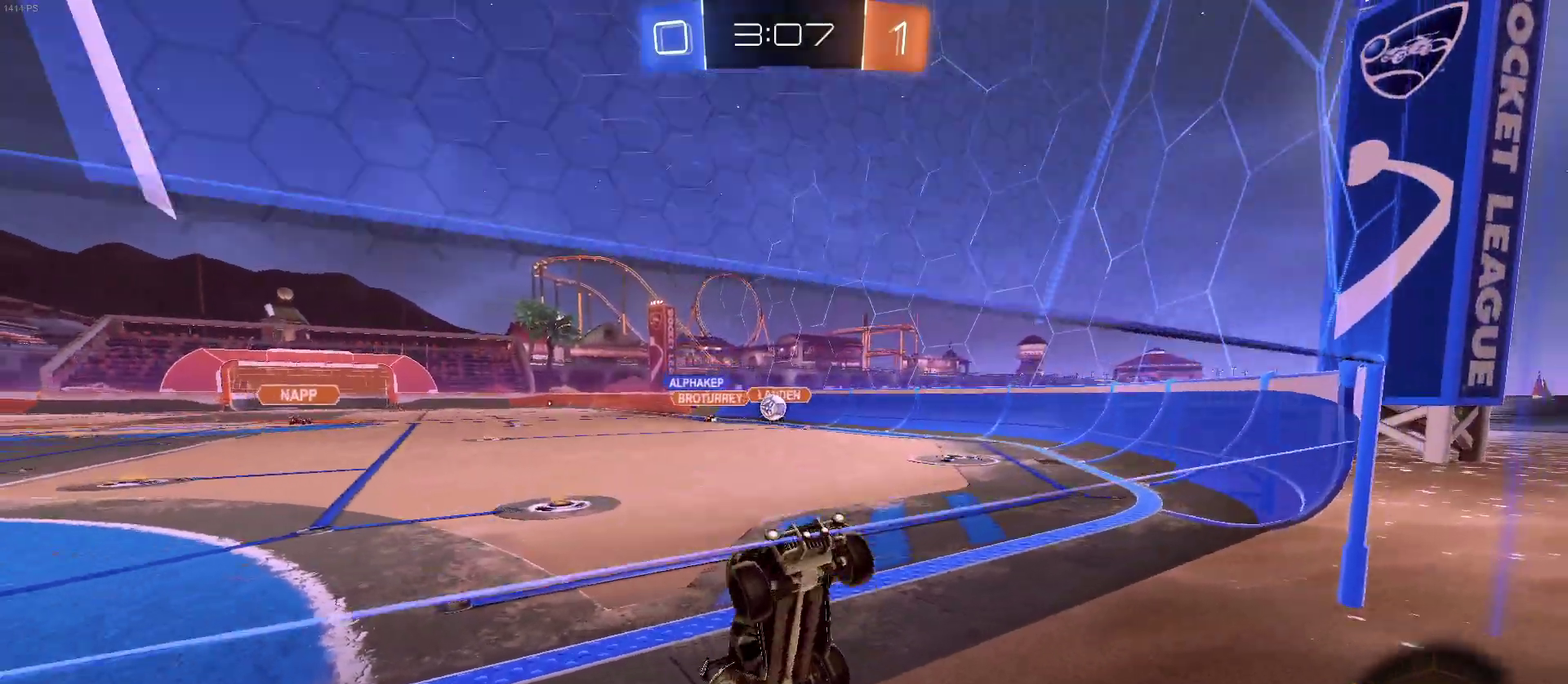
{"dt_ms": 500, "buttons": ["CROSS", "R2"], "left_stick": "down", "right_stick": "center", "events": [[167, "left_stick", "center"], [467, "CROSS", "down"], [483, "left_stick", "down"]]}
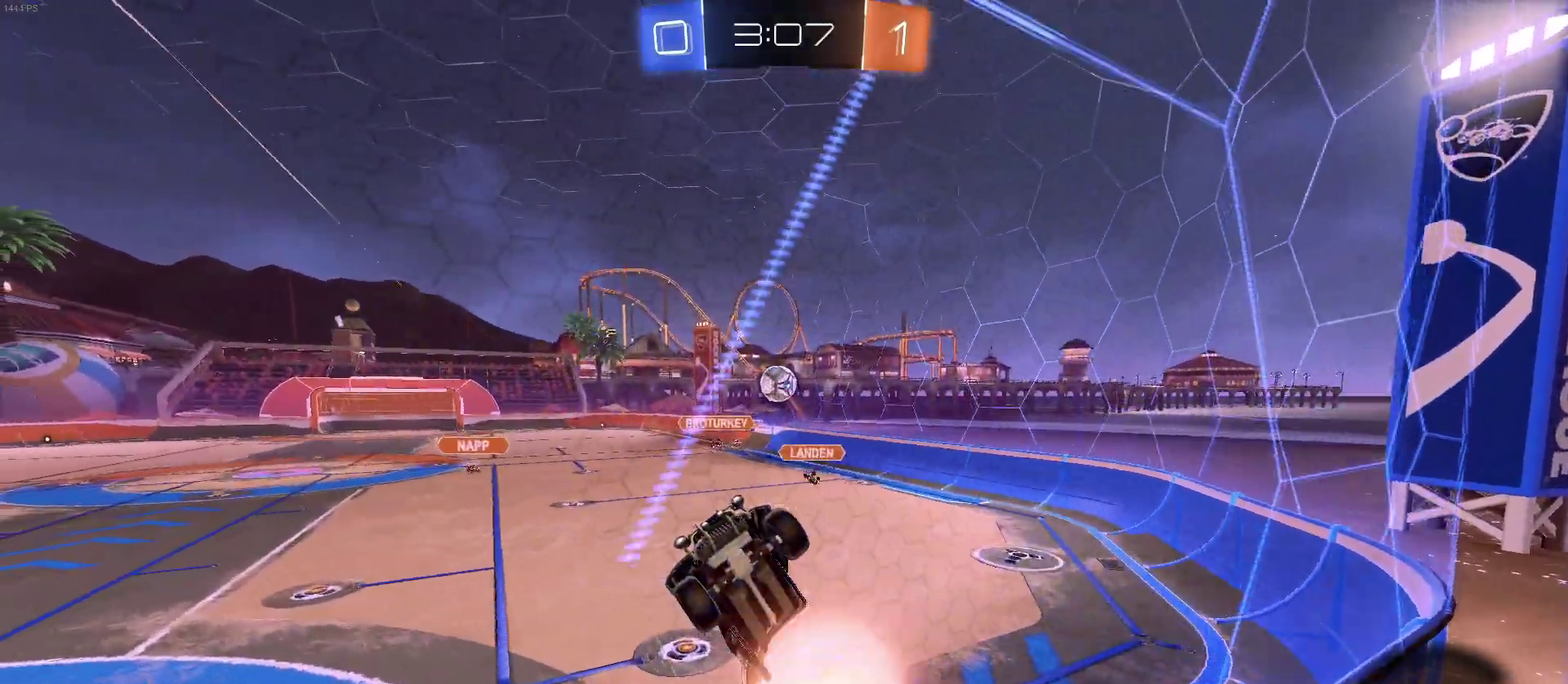
{"dt_ms": 500, "buttons": ["R2"], "left_stick": "right", "right_stick": "center"}
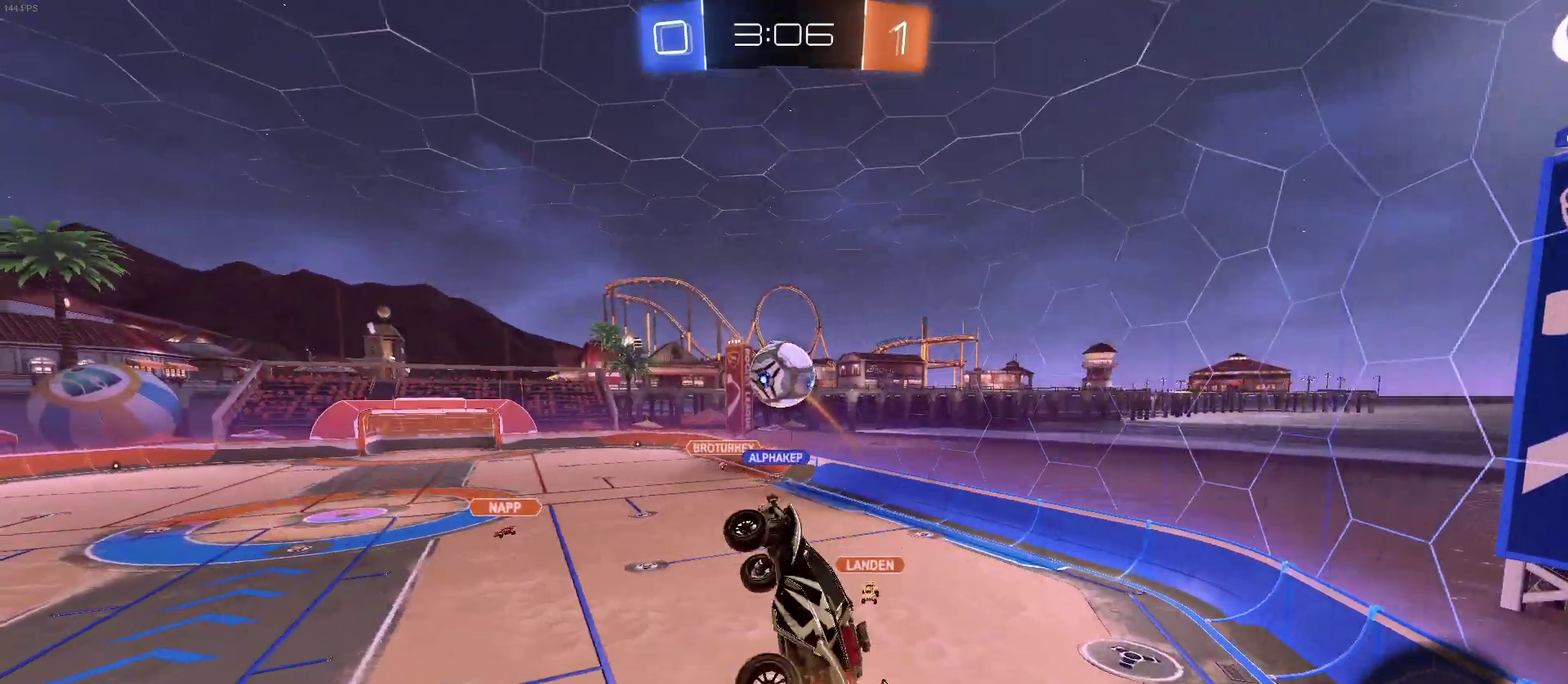
{"dt_ms": 500, "buttons": ["R2"], "left_stick": "down", "right_stick": "center"}
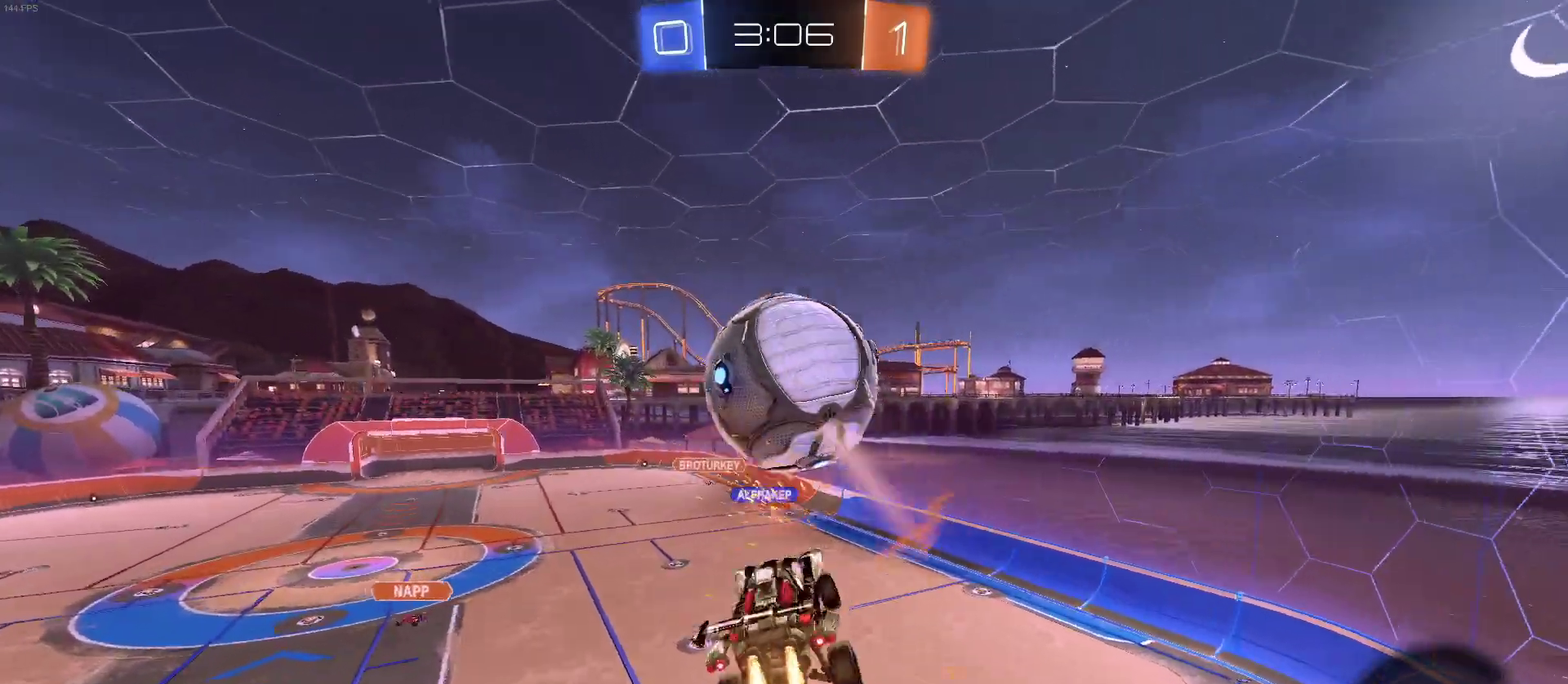
{"dt_ms": 500, "buttons": ["R2"], "left_stick": "right", "right_stick": "center", "events": [[433, "left_stick", "right"]]}
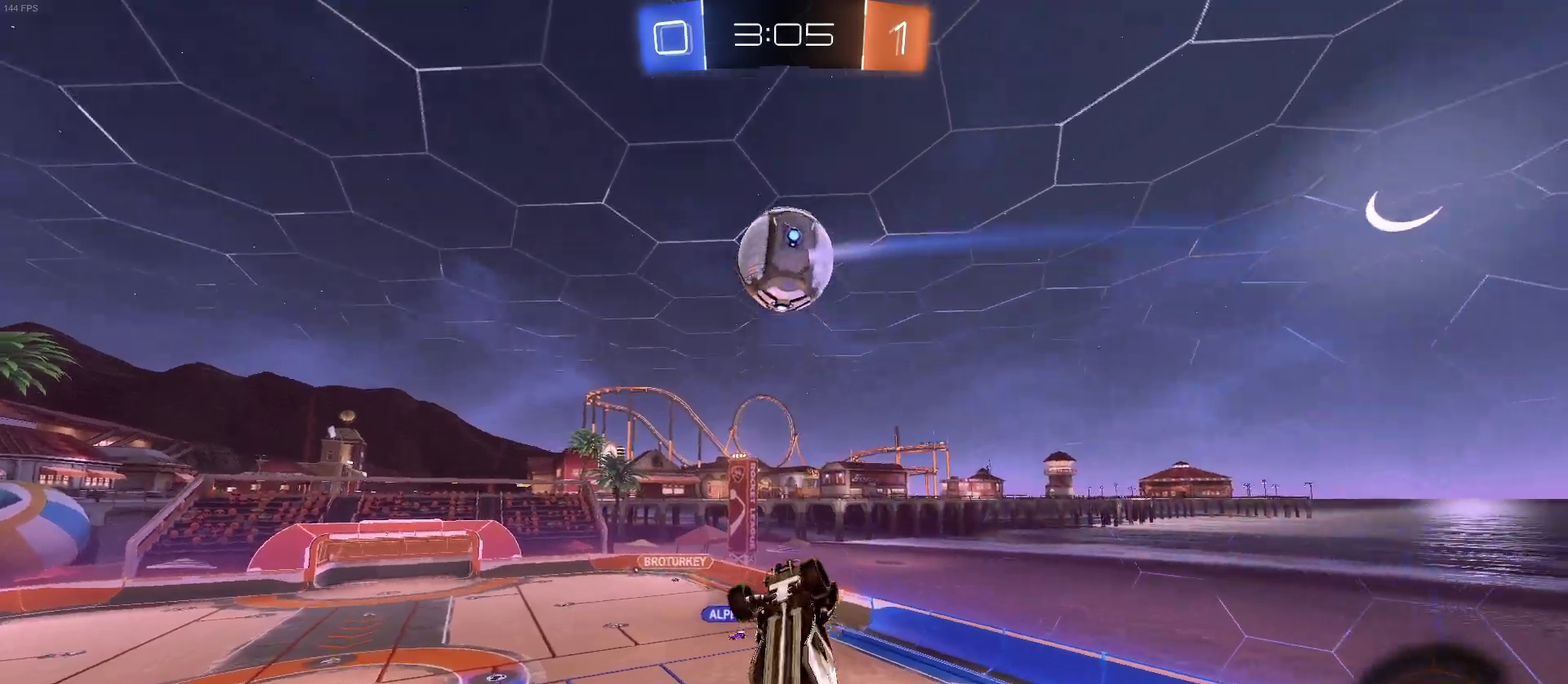
{"dt_ms": 500, "buttons": ["R2"], "left_stick": "center", "right_stick": "center", "events": [[67, "left_stick", "center"]]}
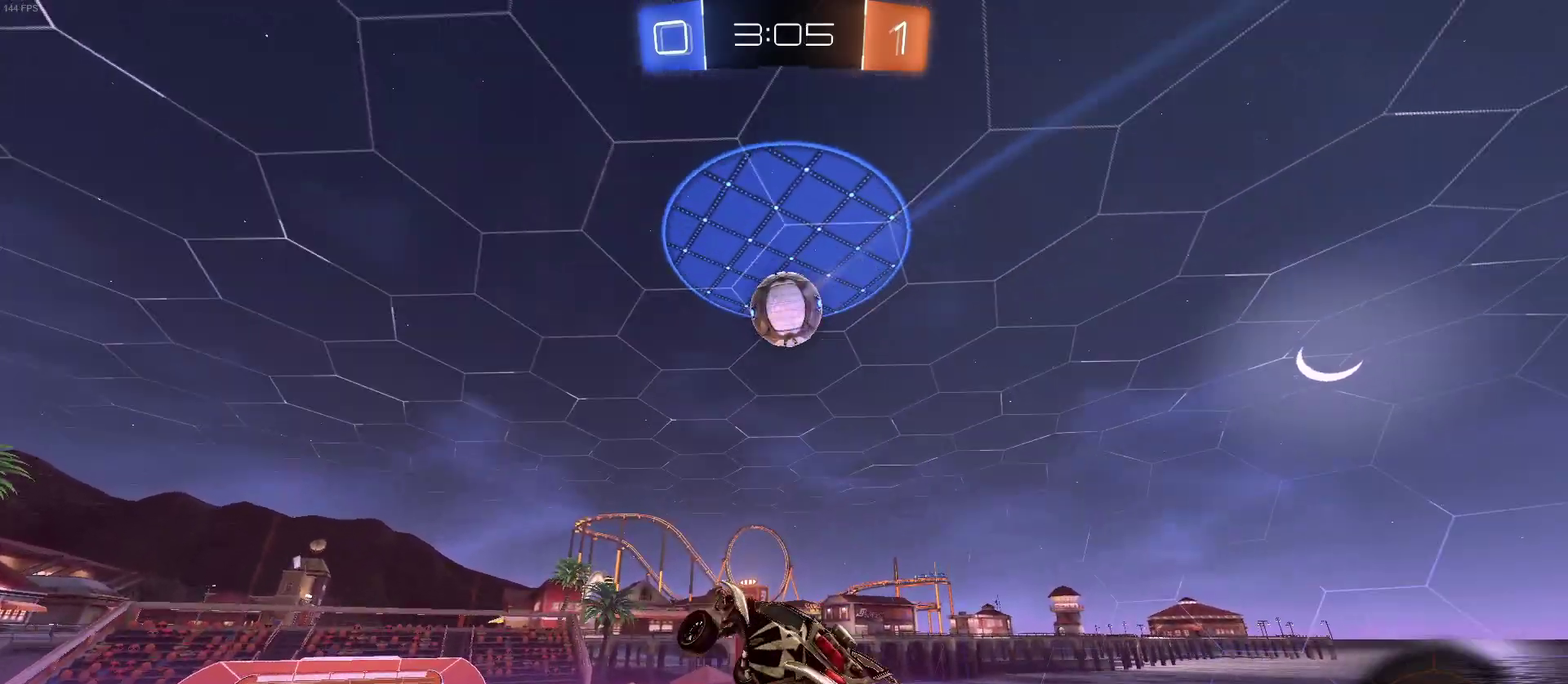
{"dt_ms": 500, "buttons": ["SQUARE", "R2"], "left_stick": "up-left", "right_stick": "center", "events": [[483, "SQUARE", "down"], [483, "left_stick", "up-left"]]}
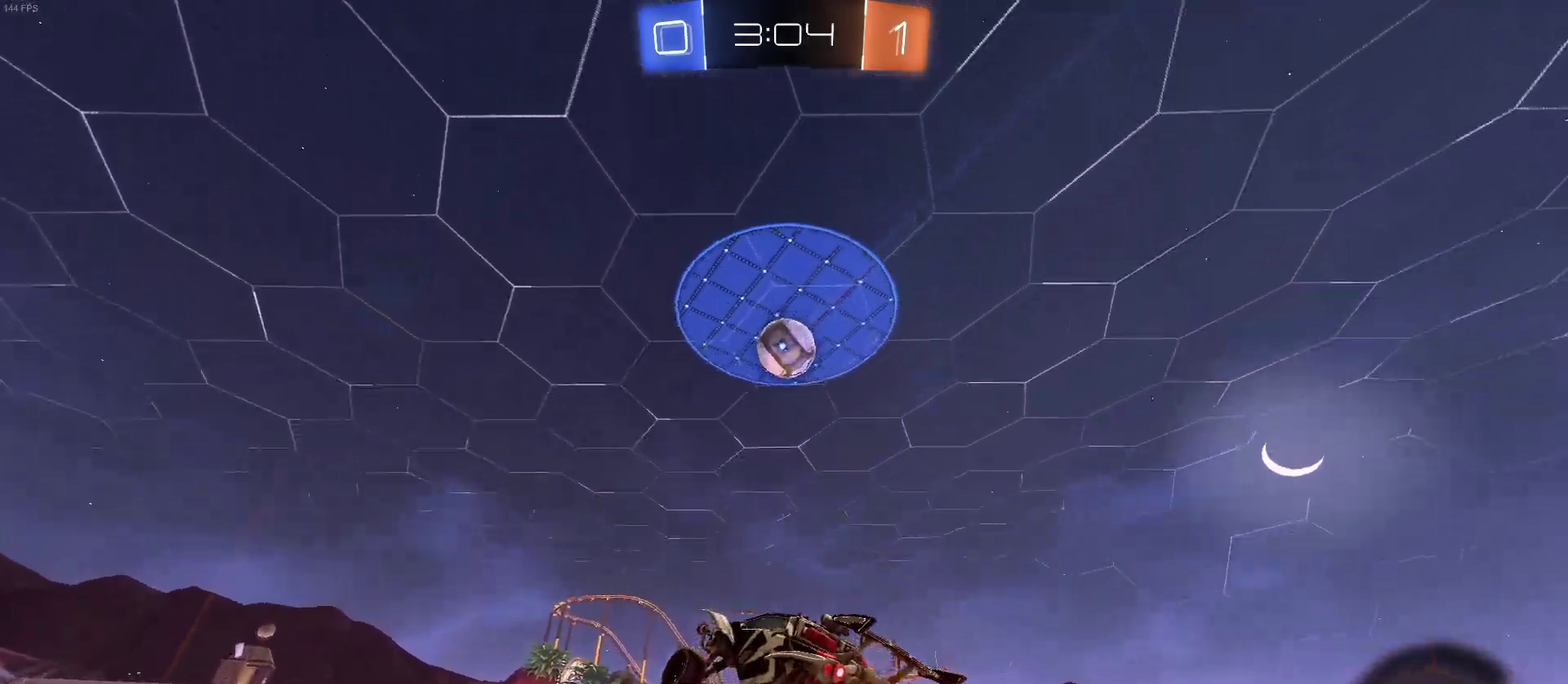
{"dt_ms": 500, "buttons": ["R2"], "left_stick": "center", "right_stick": "center", "events": [[83, "SQUARE", "up"], [100, "left_stick", "center"]]}
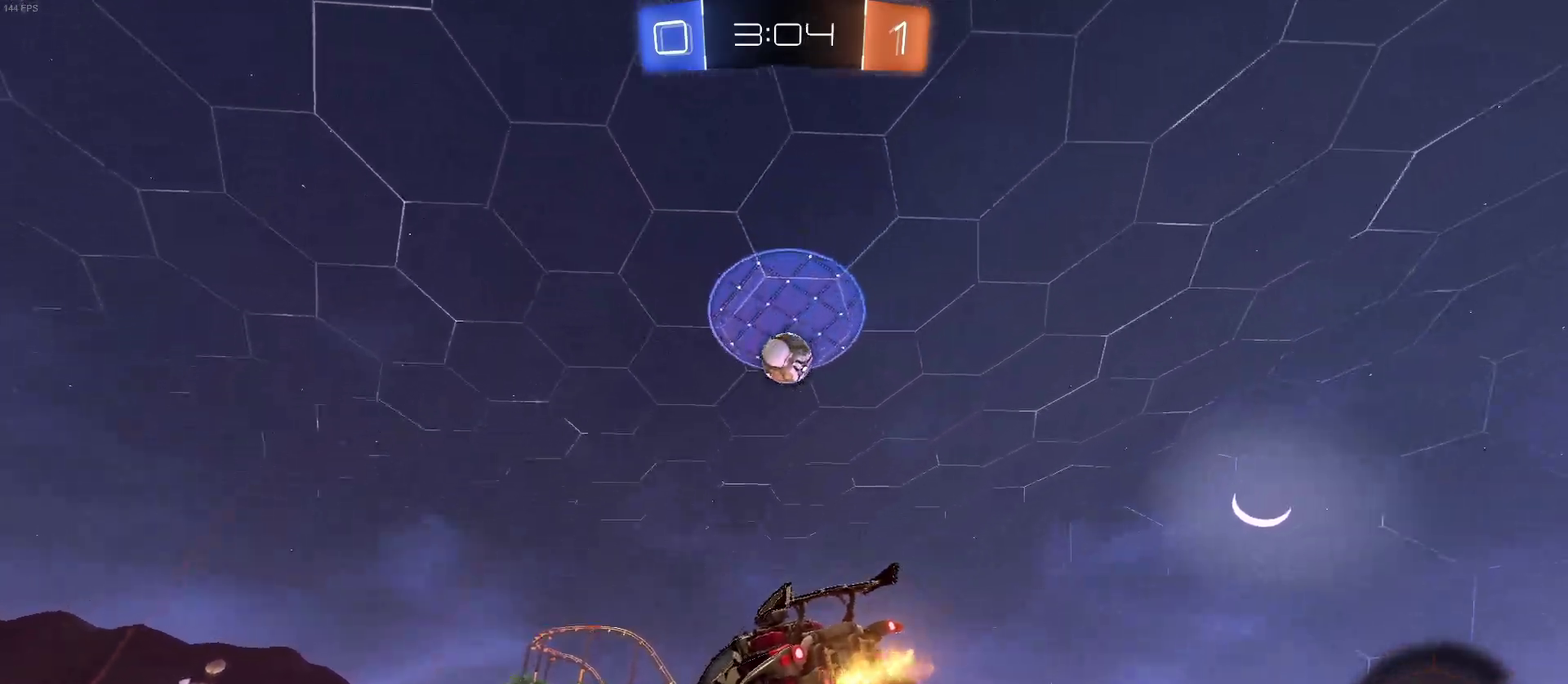
{"dt_ms": 1000, "buttons": ["R2"], "left_stick": "left", "right_stick": "center", "events": [[833, "left_stick", "left"]]}
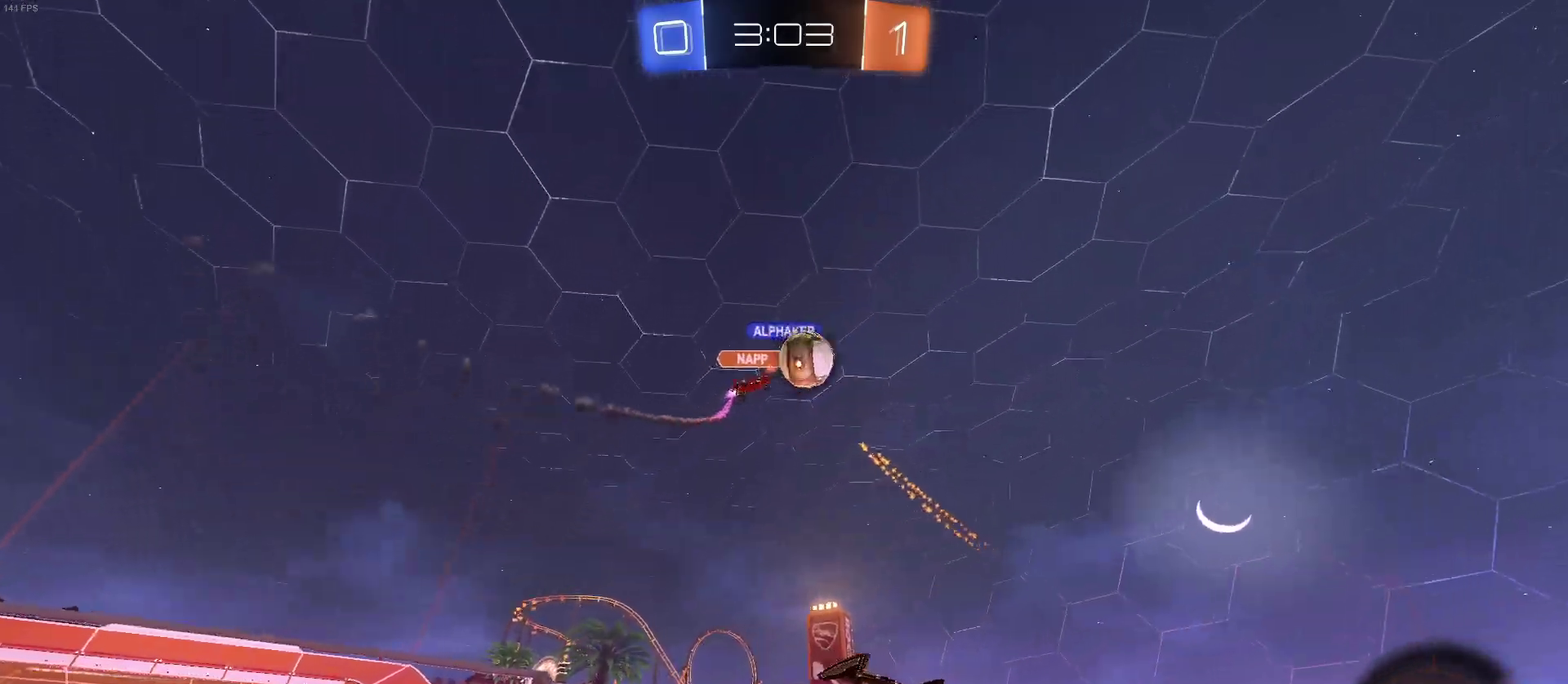
{"dt_ms": 500, "buttons": ["R2"], "left_stick": "left", "right_stick": "center", "events": [[117, "left_stick", "center"], [133, "R2", "up"], [183, "L2", "down"], [367, "R2", "down"], [367, "left_stick", "left"], [400, "L2", "up"]]}
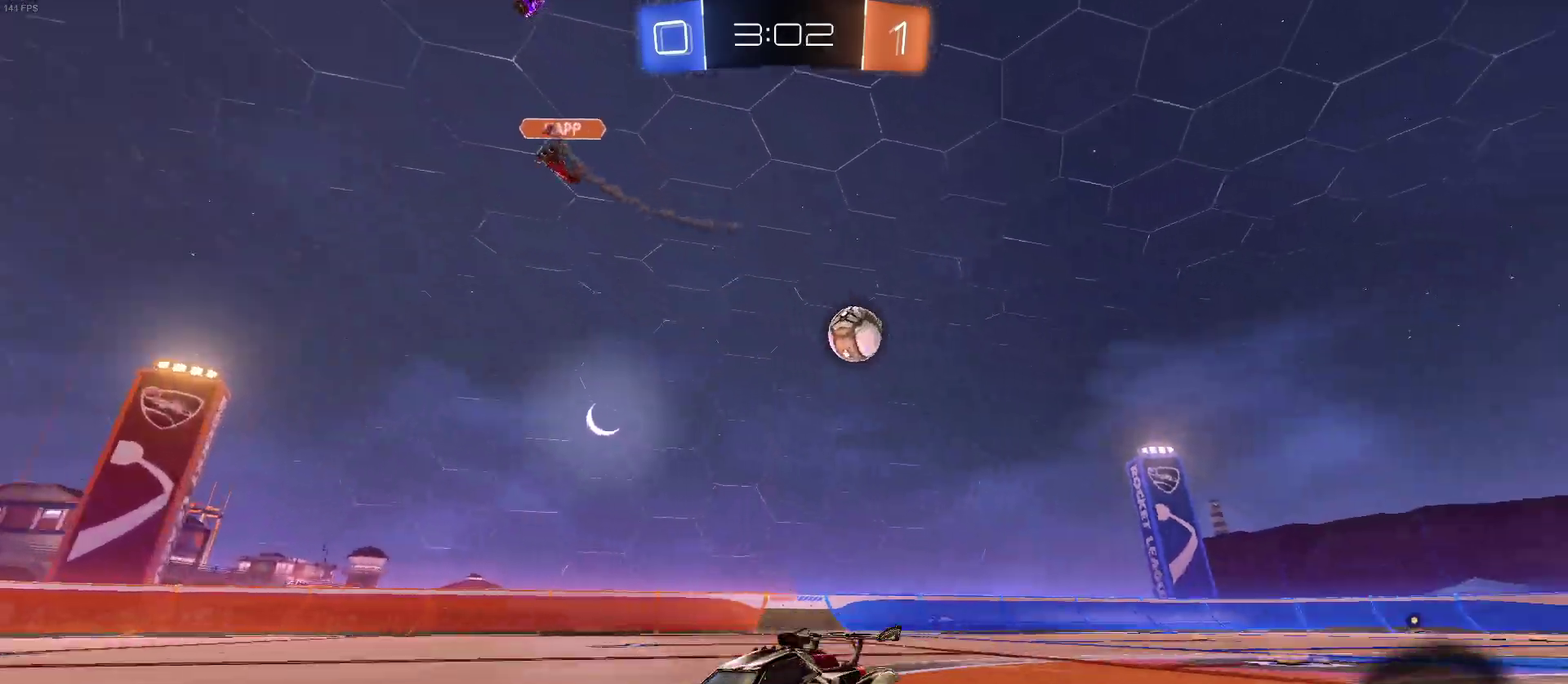
{"dt_ms": 500, "buttons": ["R2"], "left_stick": "left", "right_stick": "center", "events": [[367, "TRIANGLE", "down"], [467, "TRIANGLE", "up"]]}
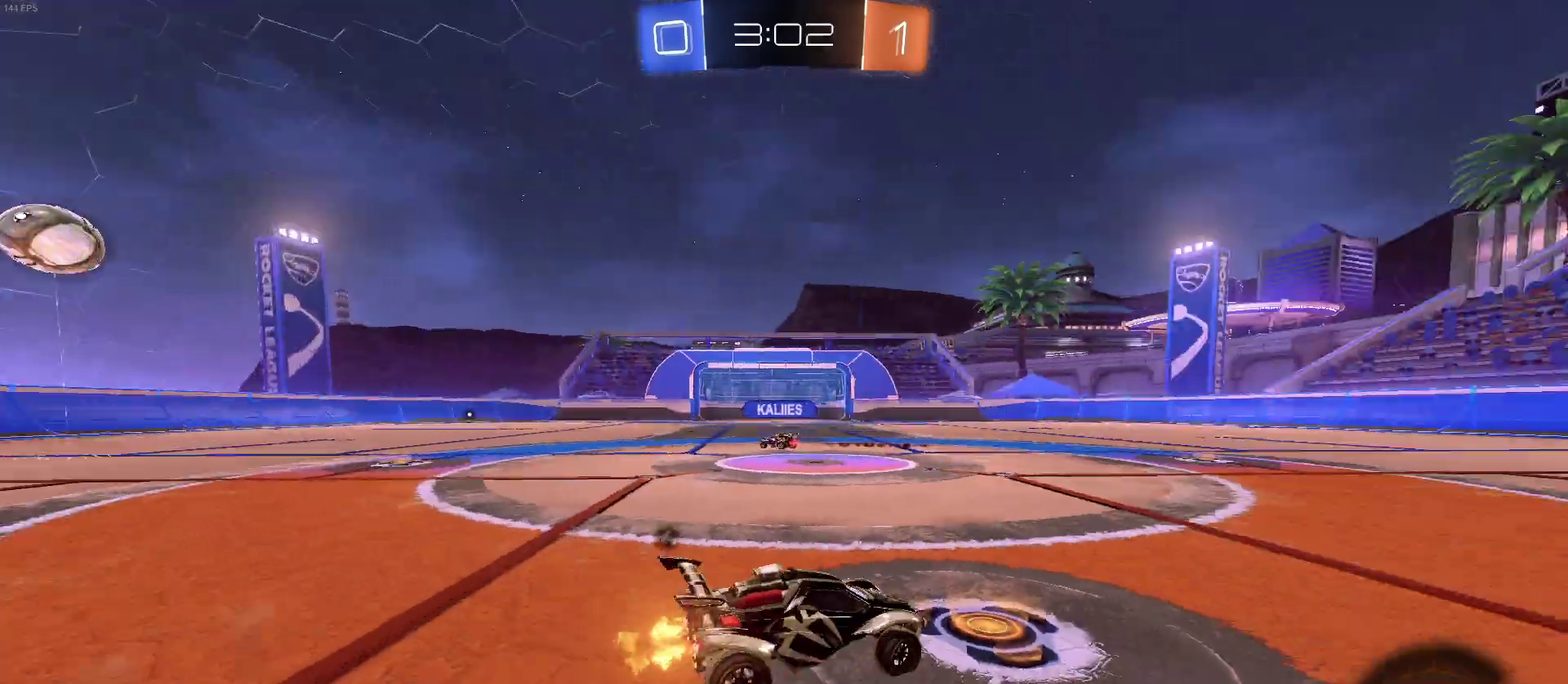
{"dt_ms": 500, "buttons": ["R2"], "left_stick": "up-left", "right_stick": "center", "events": [[233, "left_stick", "up-left"], [333, "left_stick", "left"], [500, "left_stick", "up-left"]]}
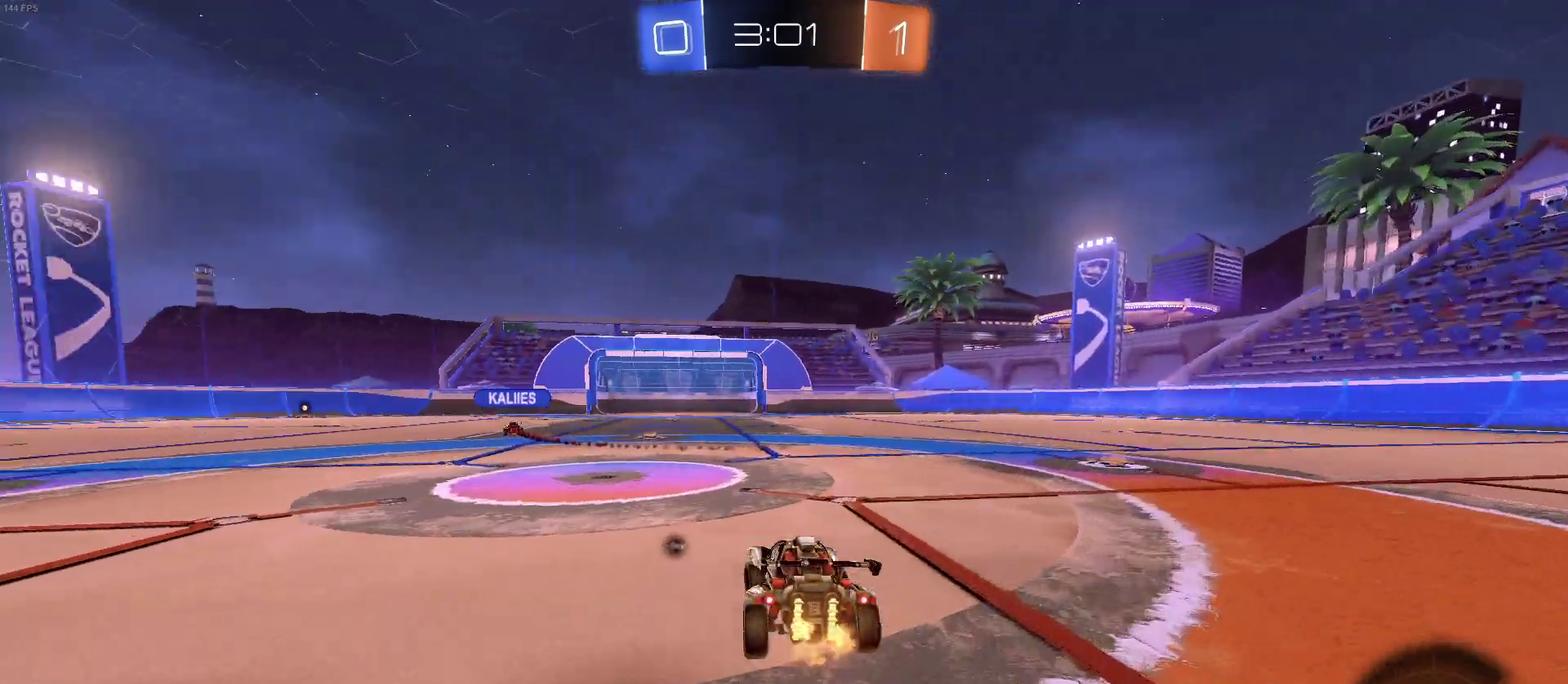
{"dt_ms": 500, "buttons": ["TRIANGLE", "R2"], "left_stick": "center", "right_stick": "center", "events": [[50, "CROSS", "down"], [50, "left_stick", "up"], [133, "CROSS", "up"], [183, "CROSS", "down"], [333, "CROSS", "up"], [350, "left_stick", "center"], [467, "TRIANGLE", "down"]]}